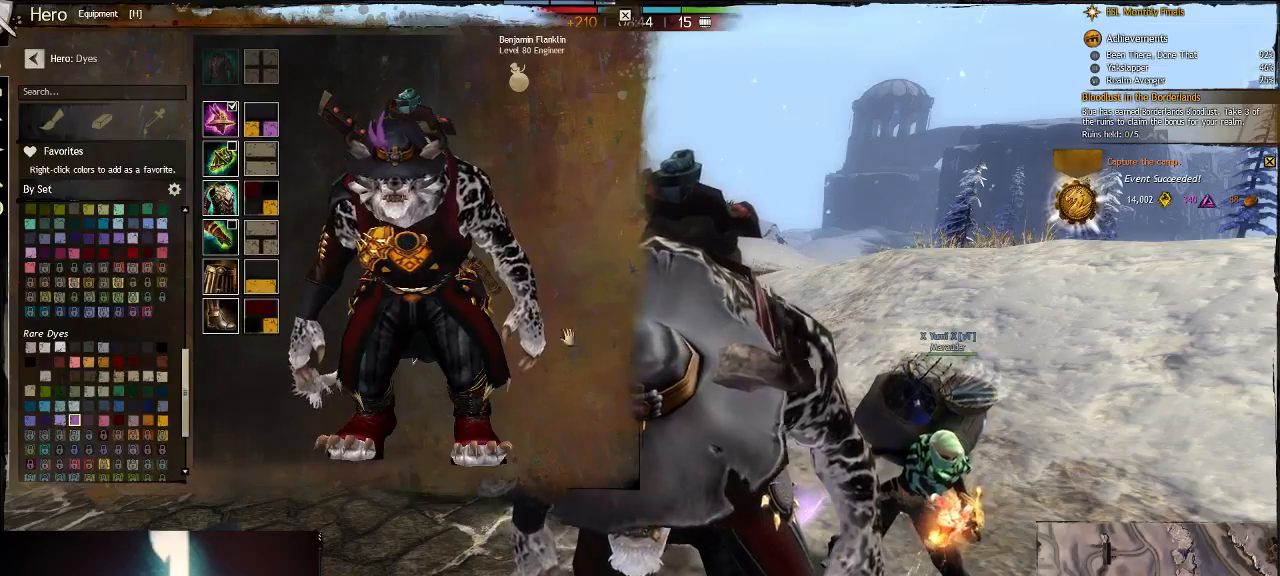
Gameplay with keyboard; each line is a JSON object with the keys held at the frame after it. "events" lists presses ("down") and releases ("up") of ".", "/", "0", "1", "2", "3", "4", "5", "6", "7", "8", "9", "a", "alt_l", "alt_r", "b", "backslash", "backspace", "c", "caps_lock", "comma", "ctrl_l", "ctrl_r", "d", "down", "e", "equals", "escape", "f", "f1", "f10", "f11", "f12", "f2", "f3", "f4", "f5", "f6", "f7", "f8", "f9", "g", "h", "i", "j", "k", "l", "lbracket", "left", "m", "minus", "n", "num0", "num1", "num2", "num3", "num4", "num5", "num6", "num7", "num8", "num9", "o", "p", "q", "quote", "r", "rbracket", "return", "right", "s", "semicolon", "shift_l", "shift_r", "space", "super", "t", "tab", "tilde", "u", "up", "v", "w", "x", "y" and "z" between this image and that frame as [ms after this image, input, new state], when the widget could be followed in between. No other keys are recorded. Mouse input is not recorded.
{"keys": [], "events": [[33, "h", "down"], [217, "h", "up"]]}
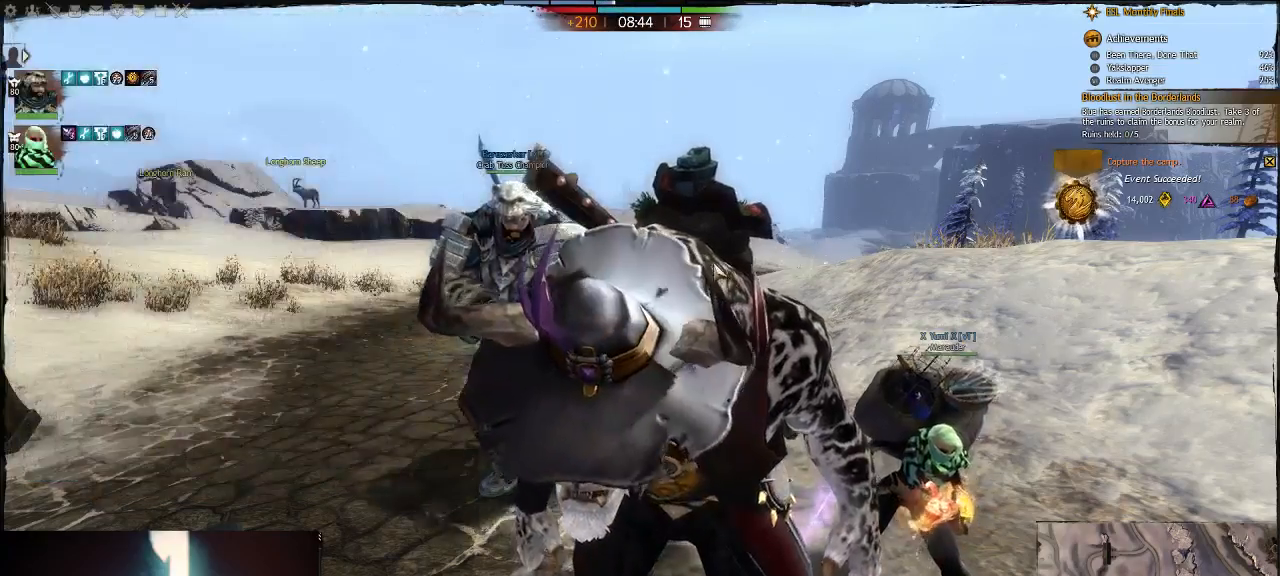
{"keys": [], "events": []}
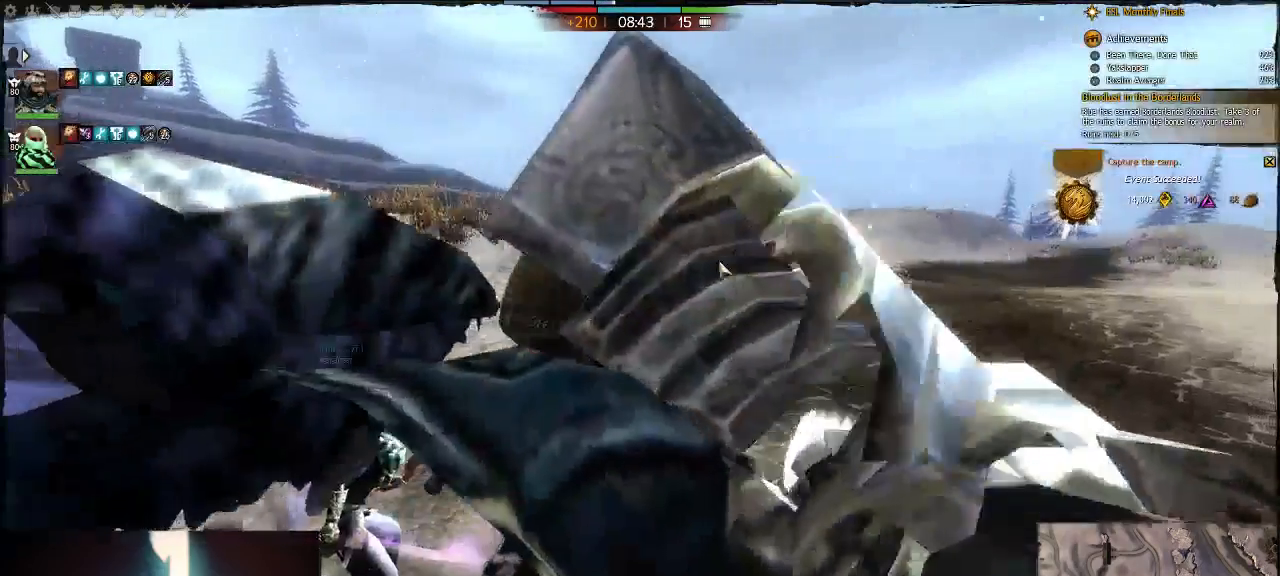
{"keys": ["d", "w"], "events": [[150, "w", "down"], [267, "d", "down"]]}
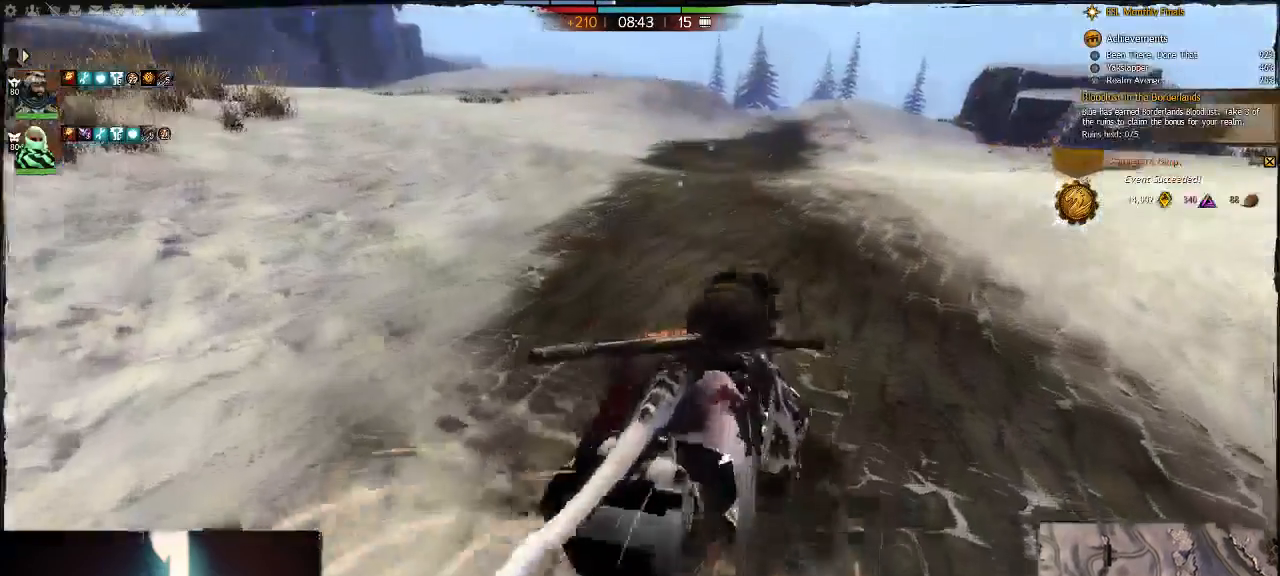
{"keys": ["w"], "events": [[33, "d", "up"]]}
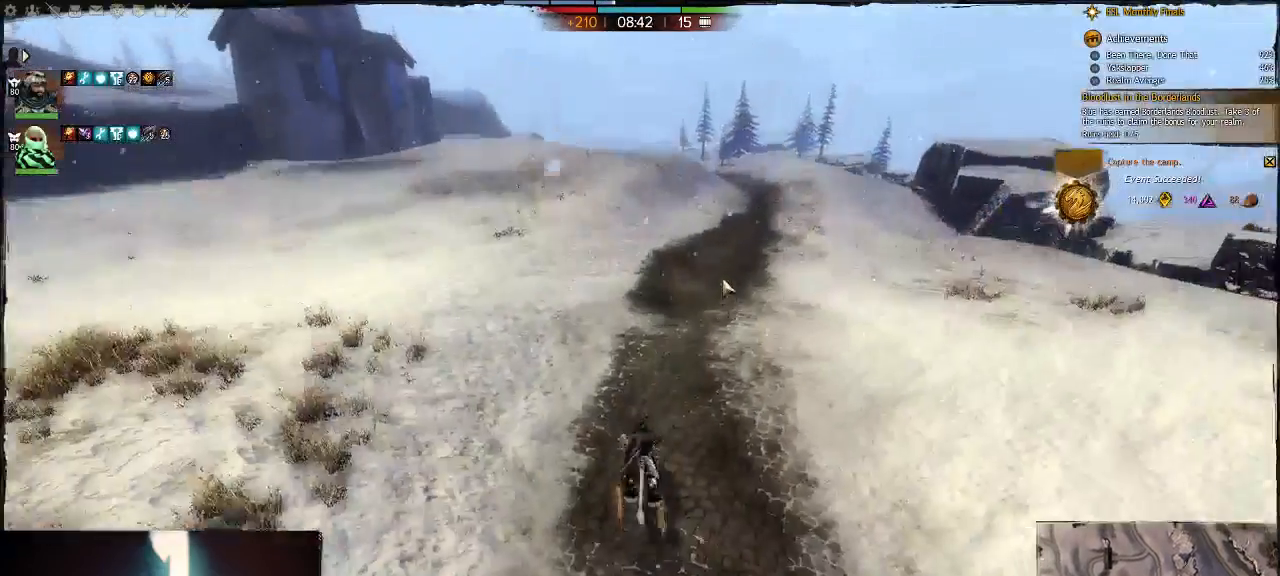
{"keys": ["d", "w"], "events": [[333, "d", "down"]]}
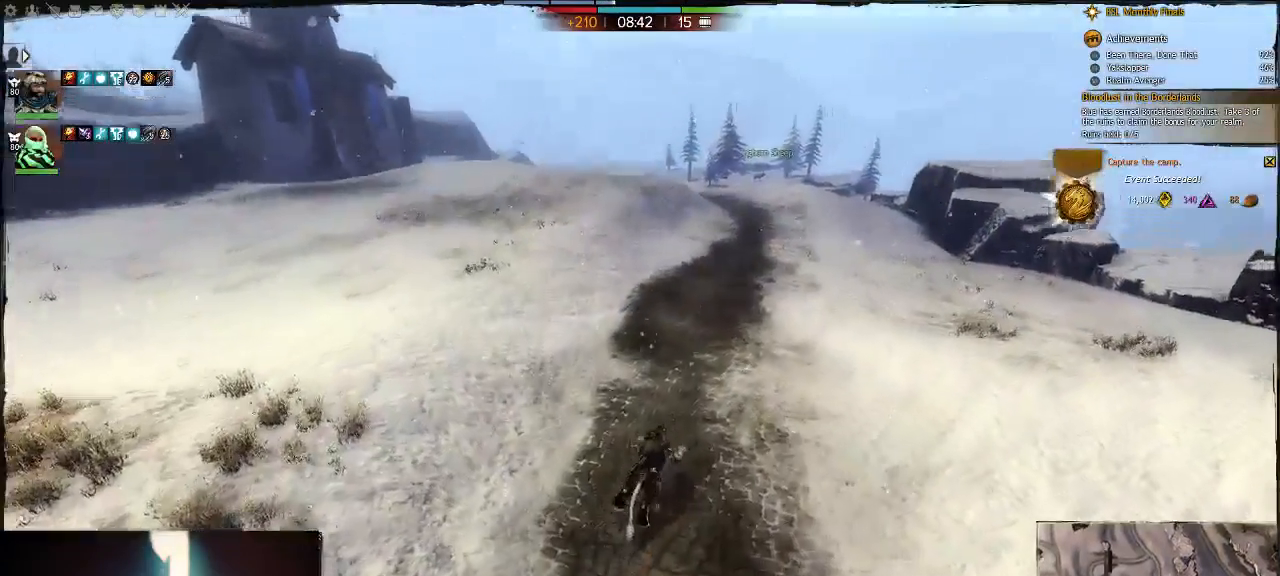
{"keys": ["d", "w"], "events": []}
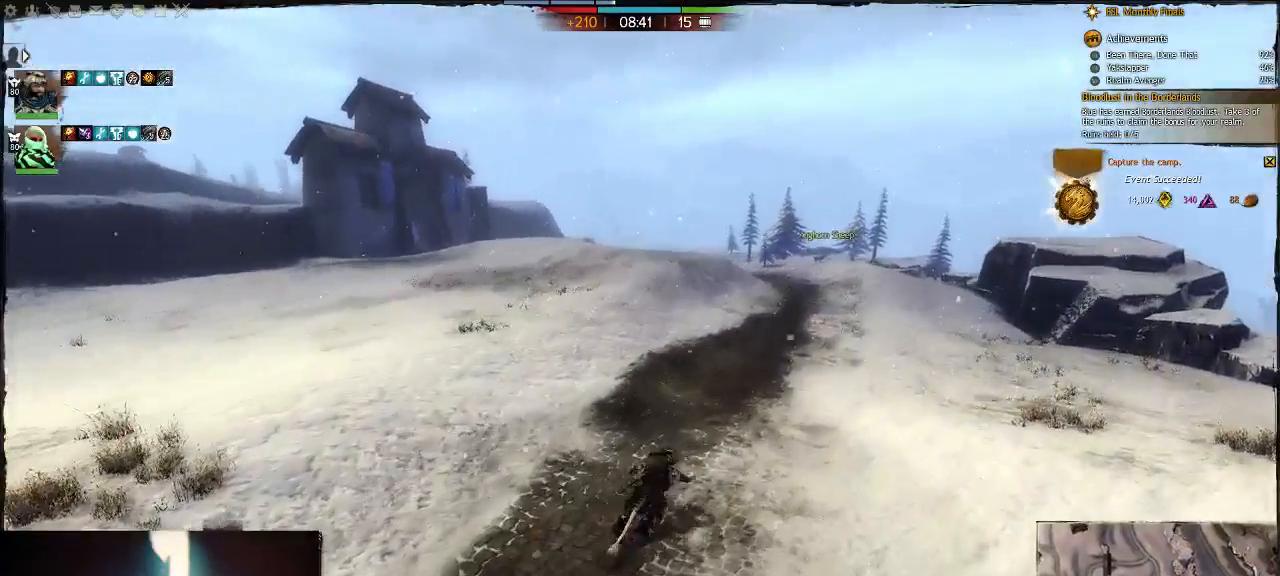
{"keys": ["d", "space", "w"], "events": [[17, "7", "down"], [167, "7", "up"], [383, "space", "down"]]}
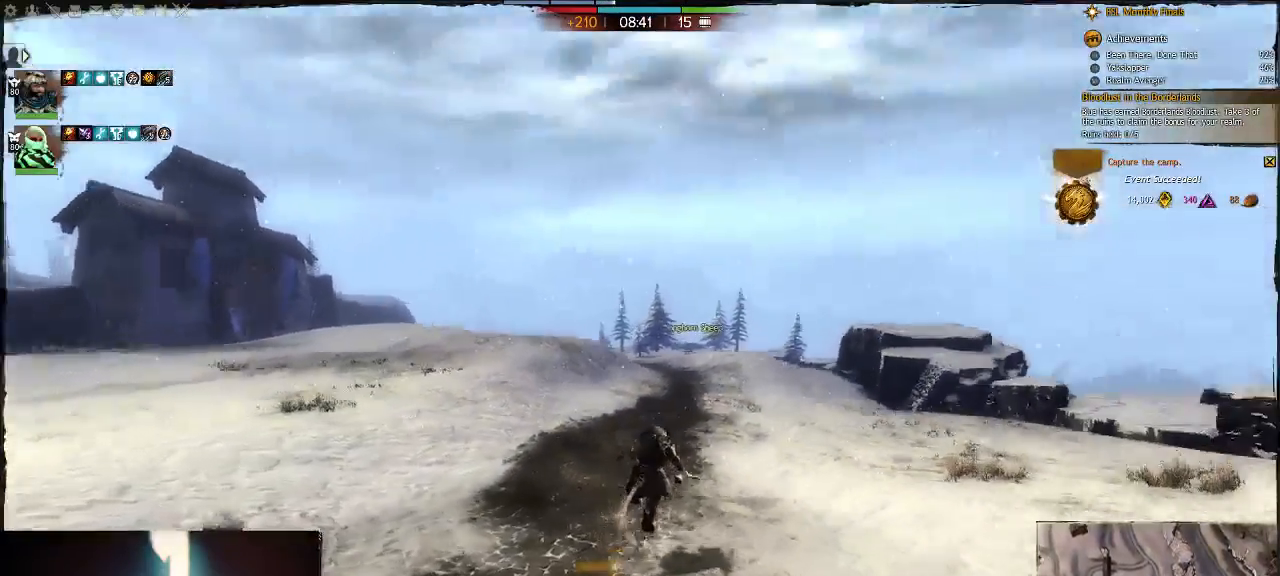
{"keys": ["d", "w"], "events": [[83, "space", "up"]]}
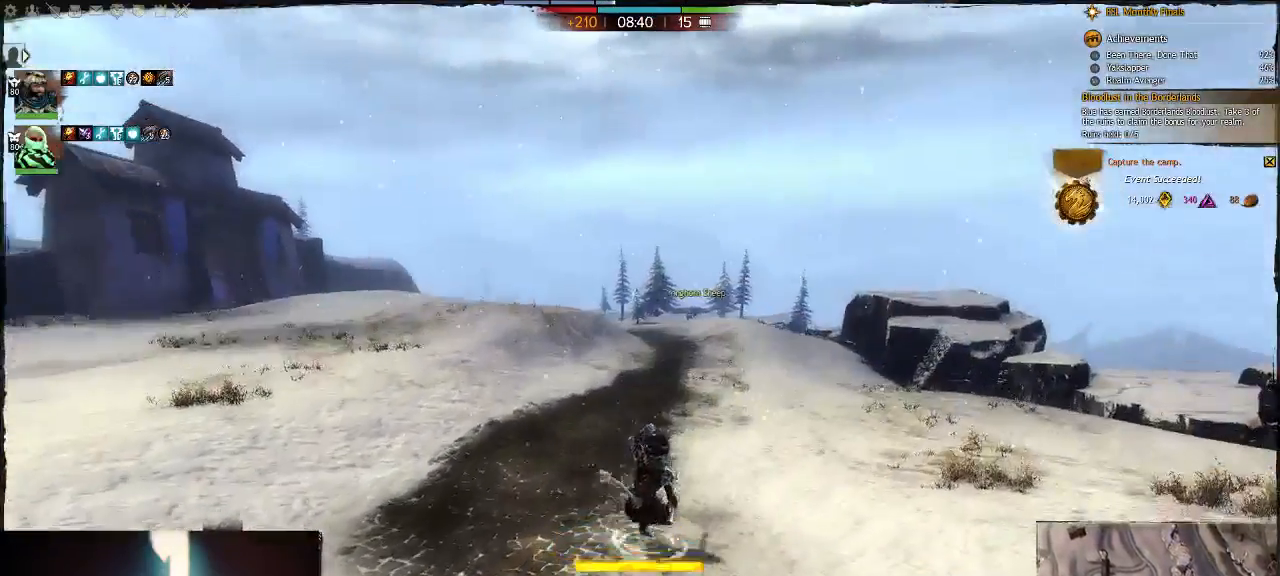
{"keys": ["d", "w"], "events": [[183, "space", "down"], [383, "space", "up"]]}
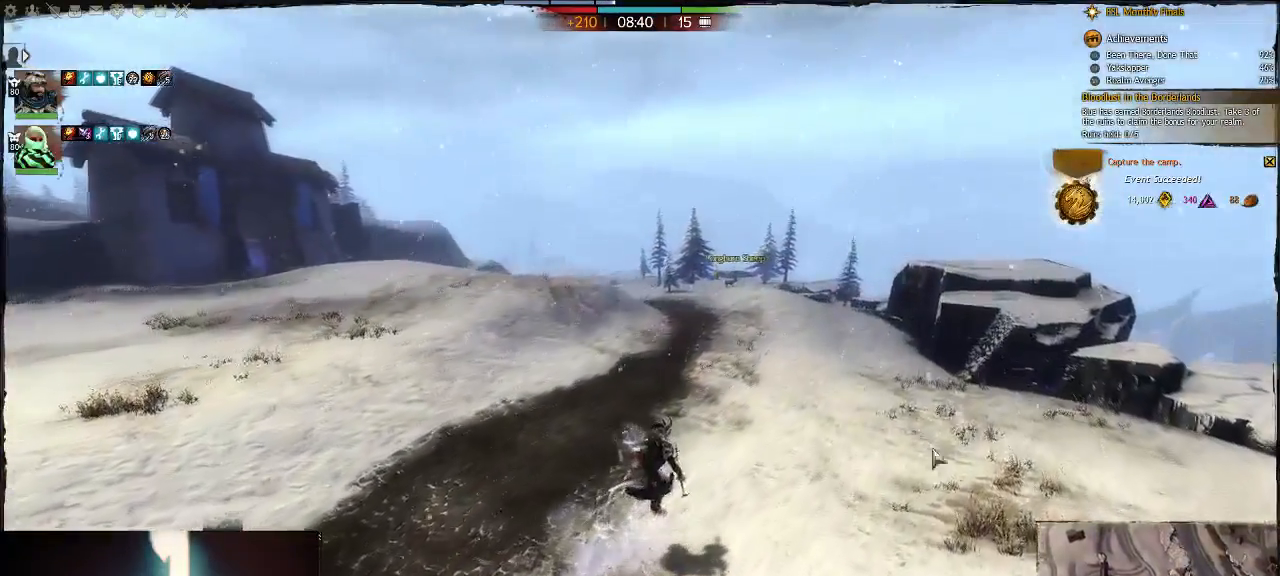
{"keys": ["a", "w"], "events": [[50, "d", "up"], [467, "a", "down"]]}
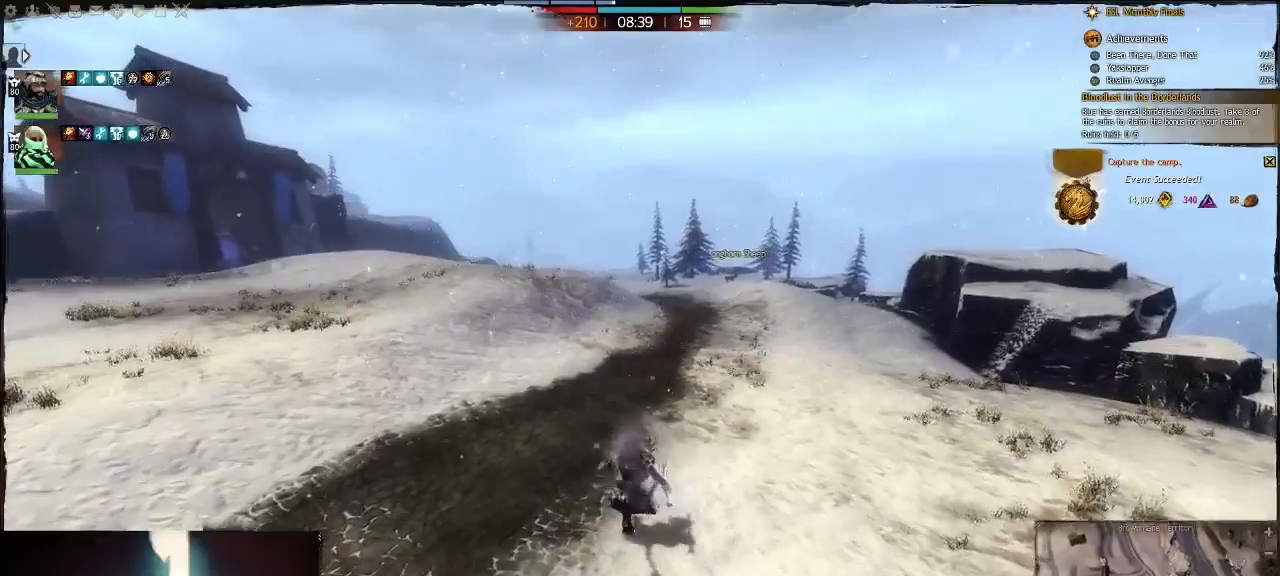
{"keys": ["a", "w"], "events": []}
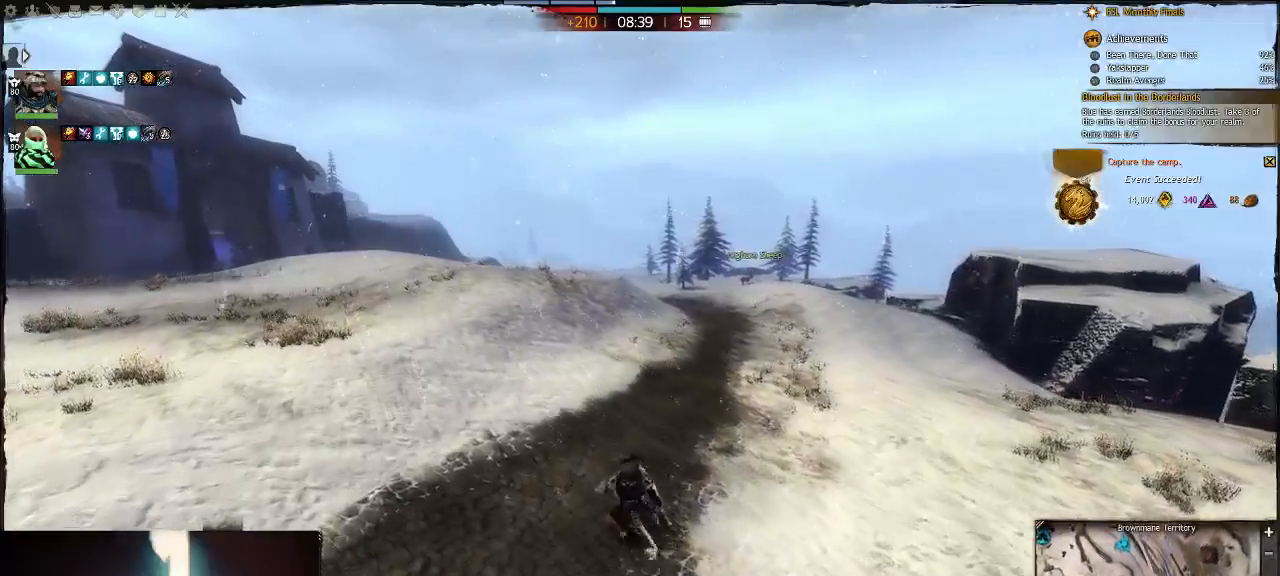
{"keys": ["a", "w"], "events": []}
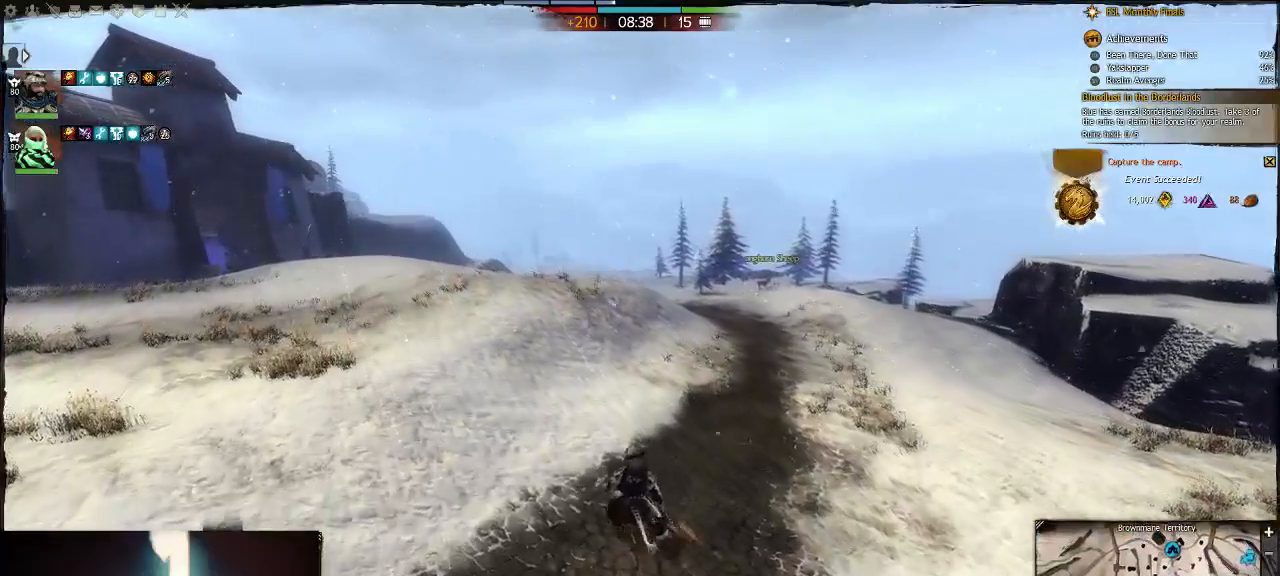
{"keys": ["d", "w"], "events": [[150, "a", "up"], [483, "d", "down"]]}
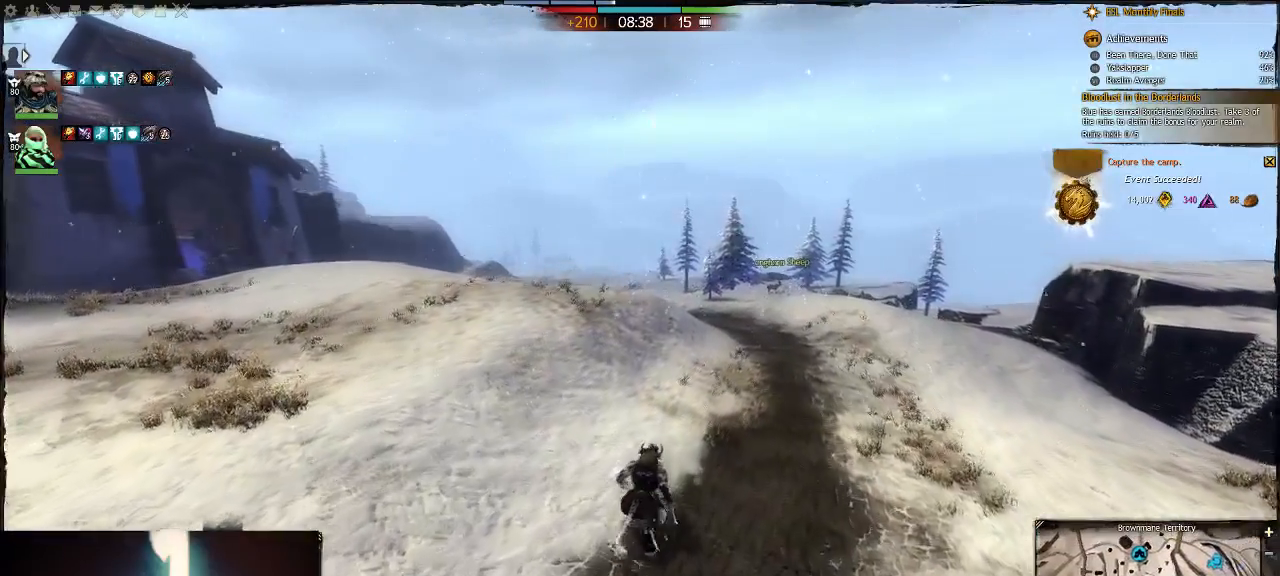
{"keys": ["d", "w"], "events": []}
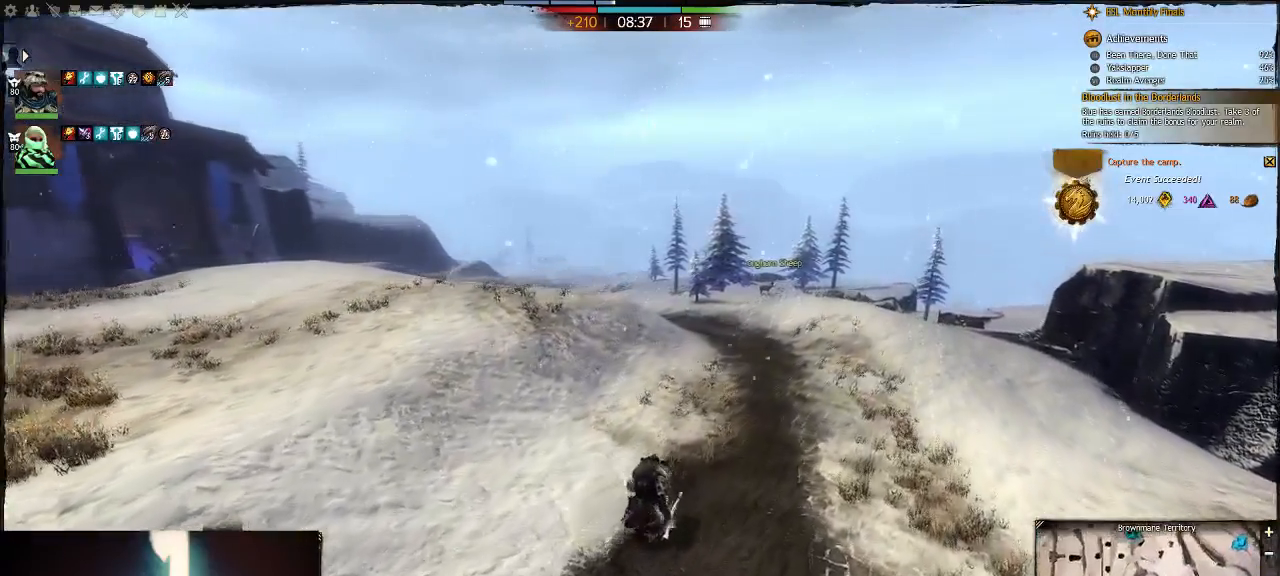
{"keys": ["d", "w"], "events": [[67, "d", "up"], [500, "d", "down"]]}
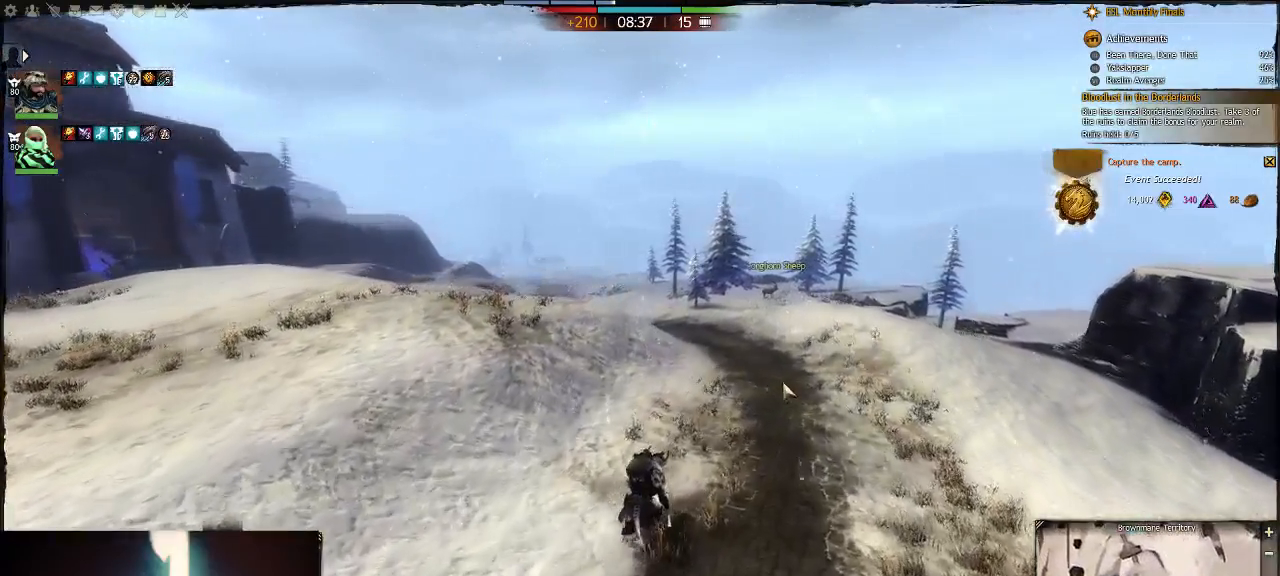
{"keys": ["w"], "events": [[267, "d", "up"]]}
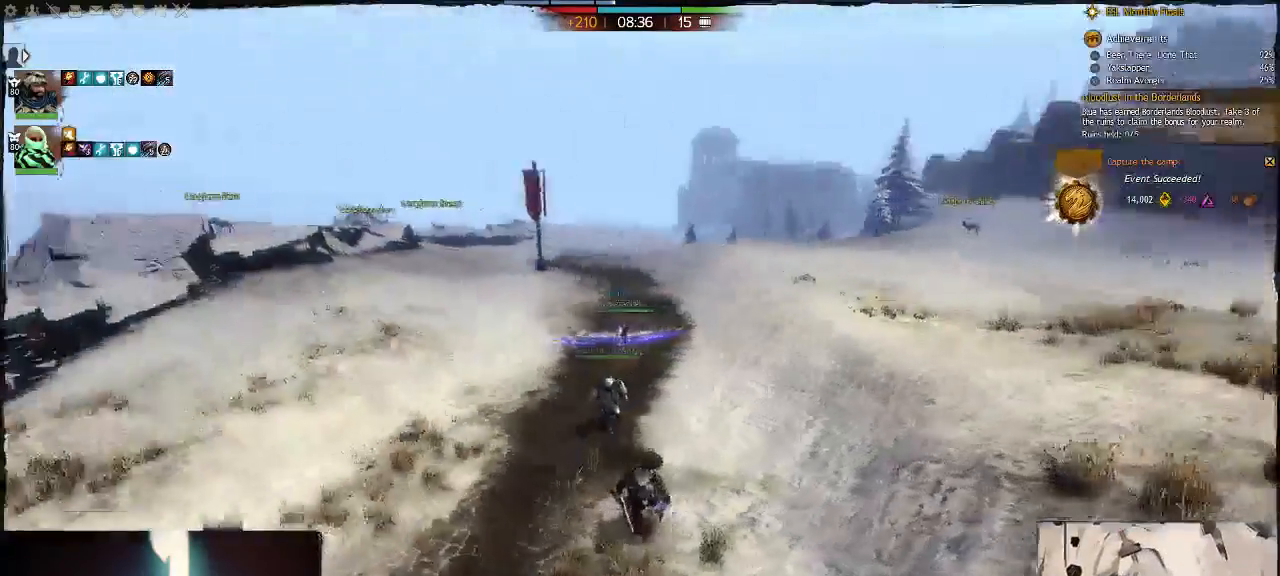
{"keys": ["w"], "events": []}
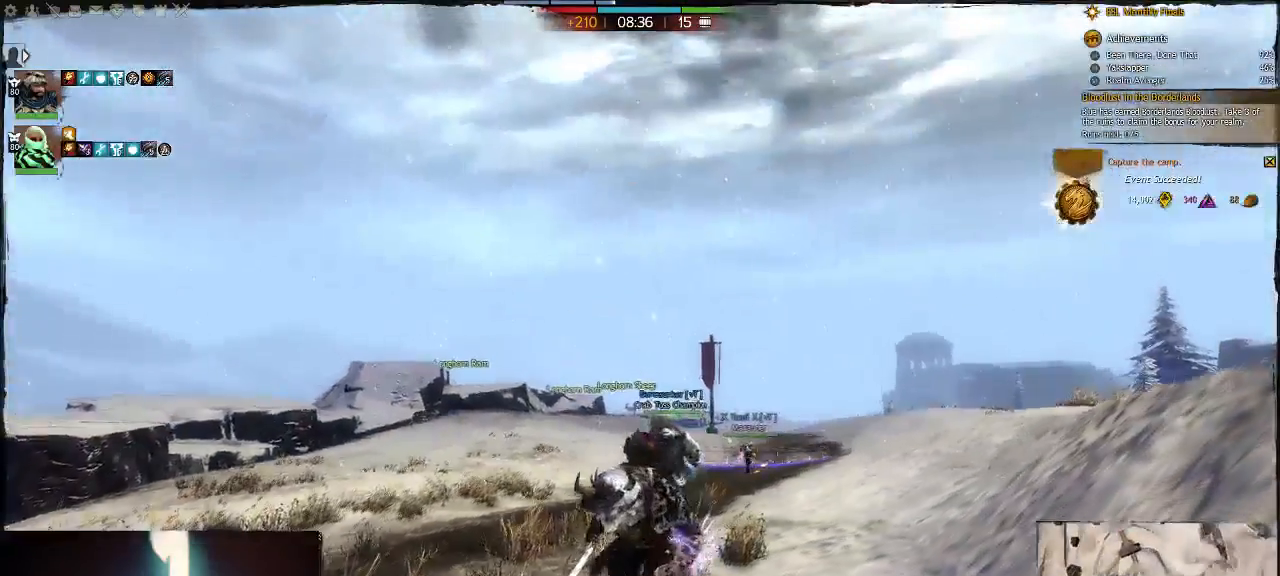
{"keys": ["w"], "events": []}
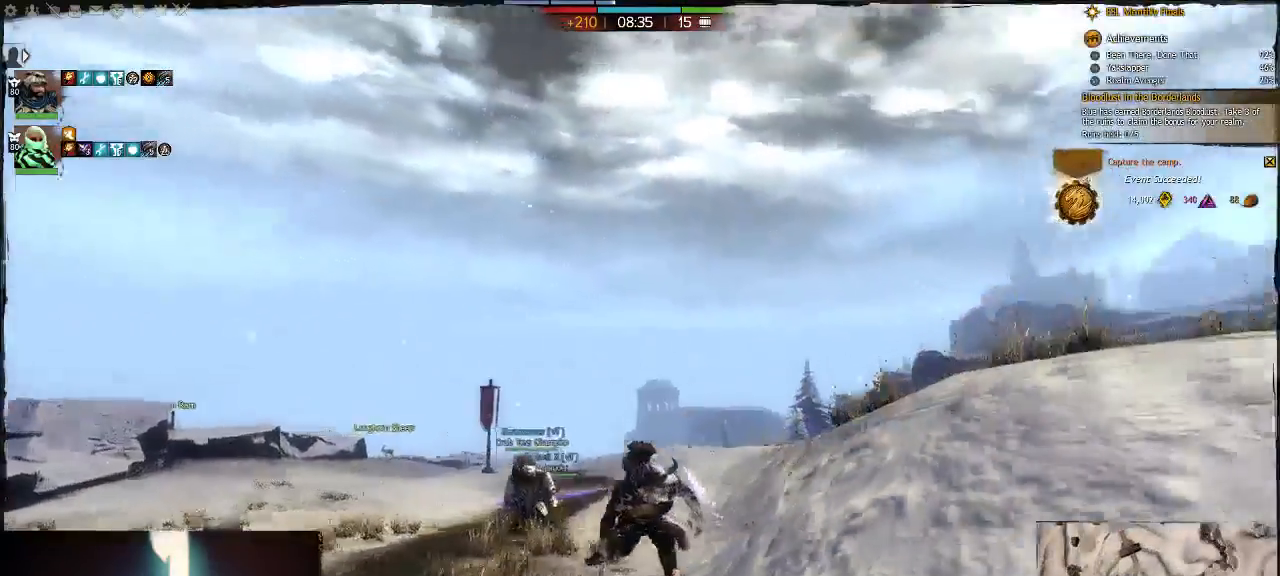
{"keys": ["w"], "events": []}
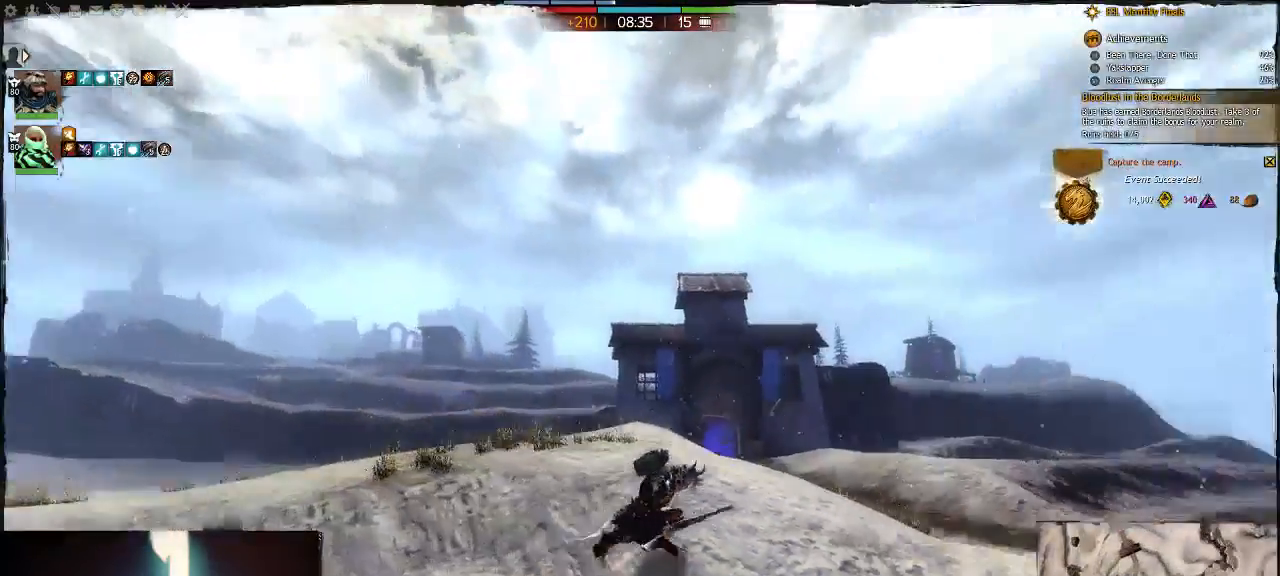
{"keys": ["space", "v", "w"], "events": [[333, "space", "down"], [333, "v", "down"]]}
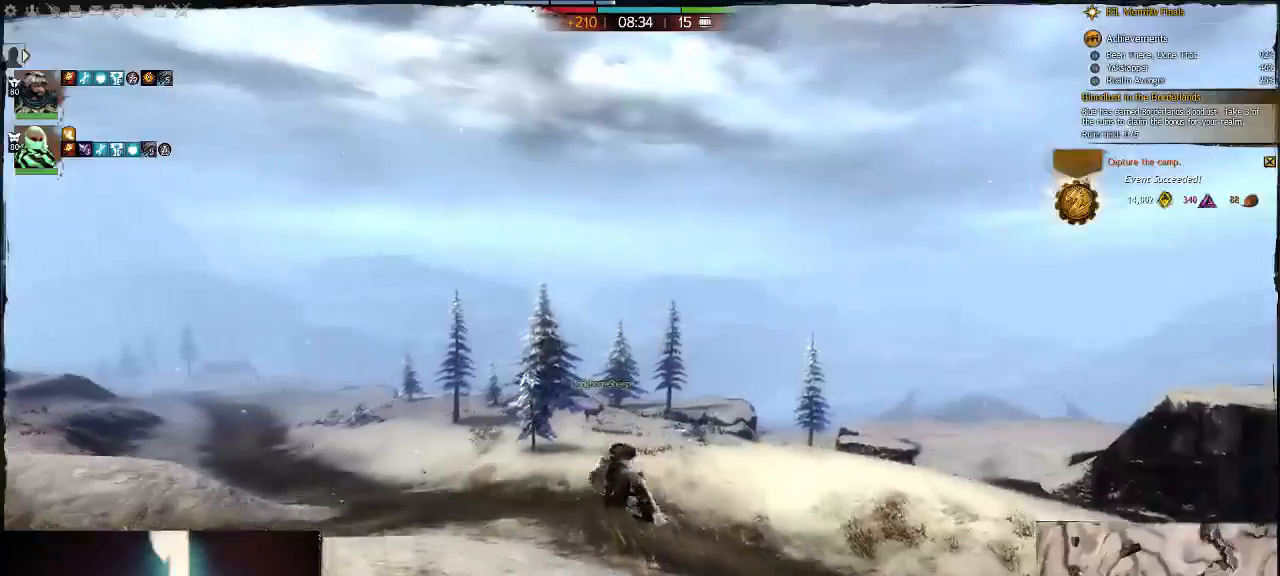
{"keys": [], "events": [[33, "v", "up"], [83, "space", "up"], [350, "tilde", "down"], [417, "w", "up"], [450, "tilde", "up"]]}
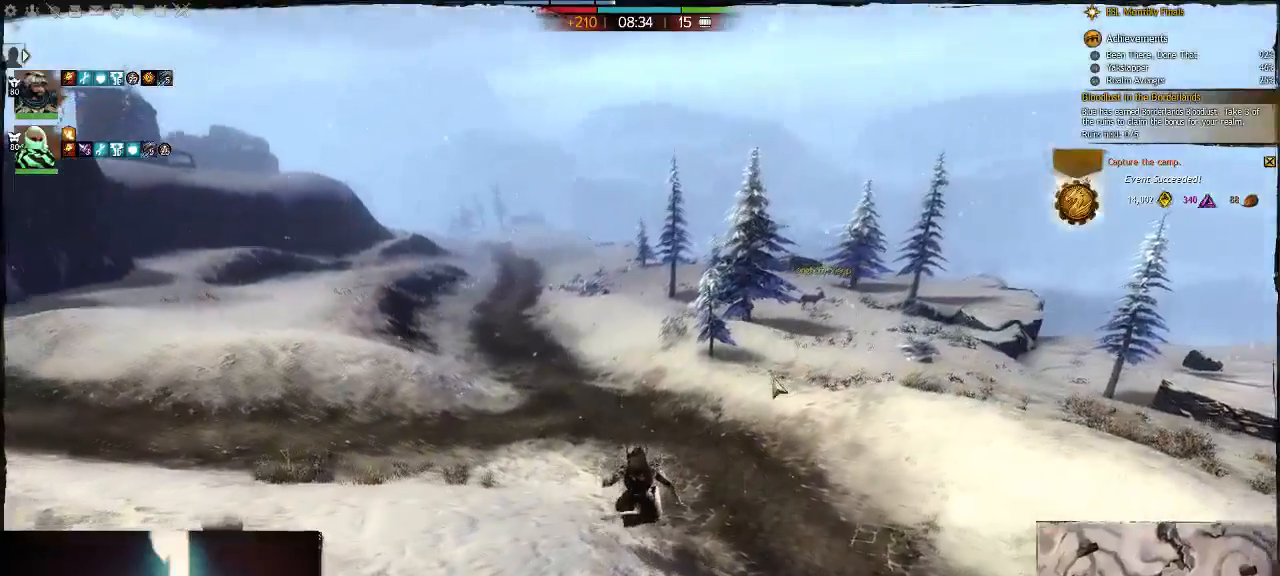
{"keys": ["a"], "events": [[350, "a", "down"]]}
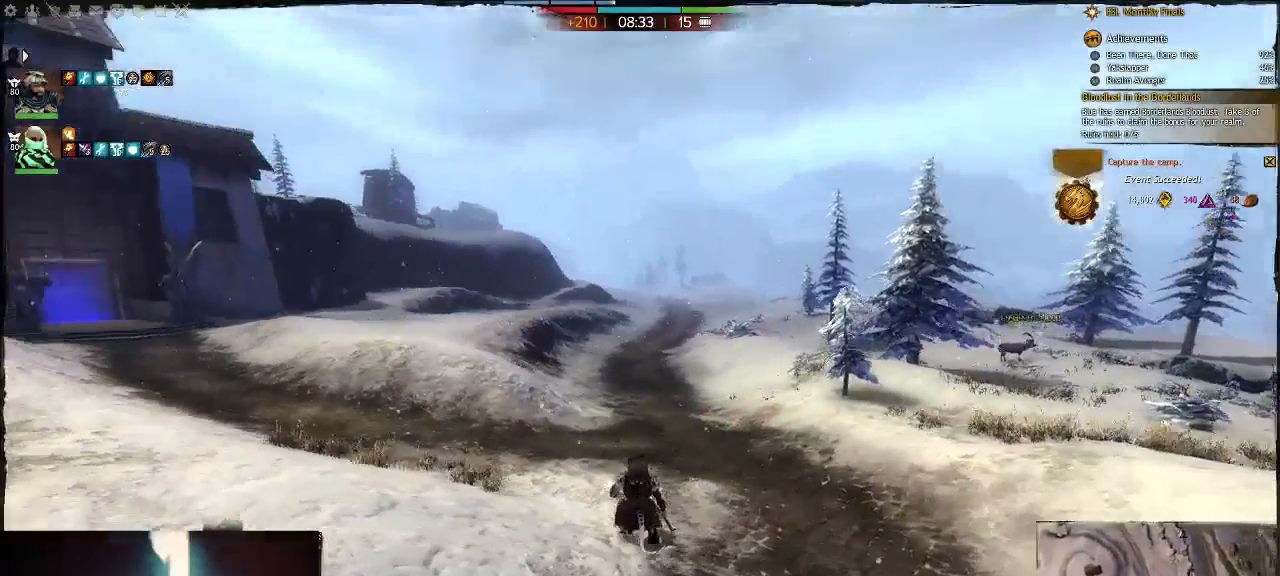
{"keys": ["a"], "events": []}
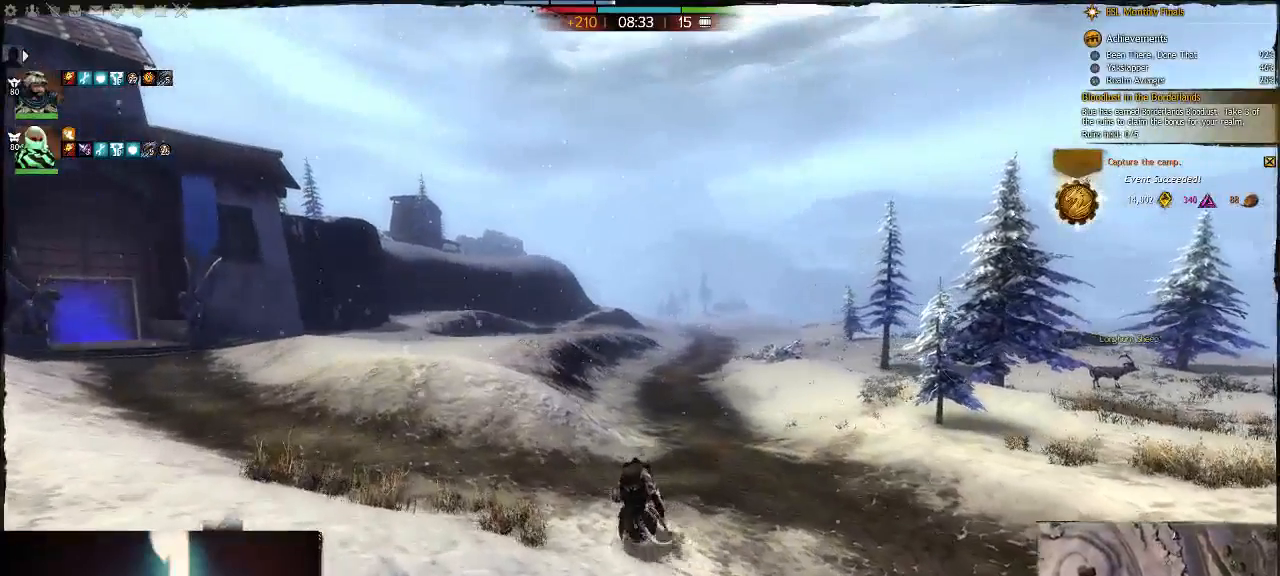
{"keys": [], "events": [[300, "a", "up"]]}